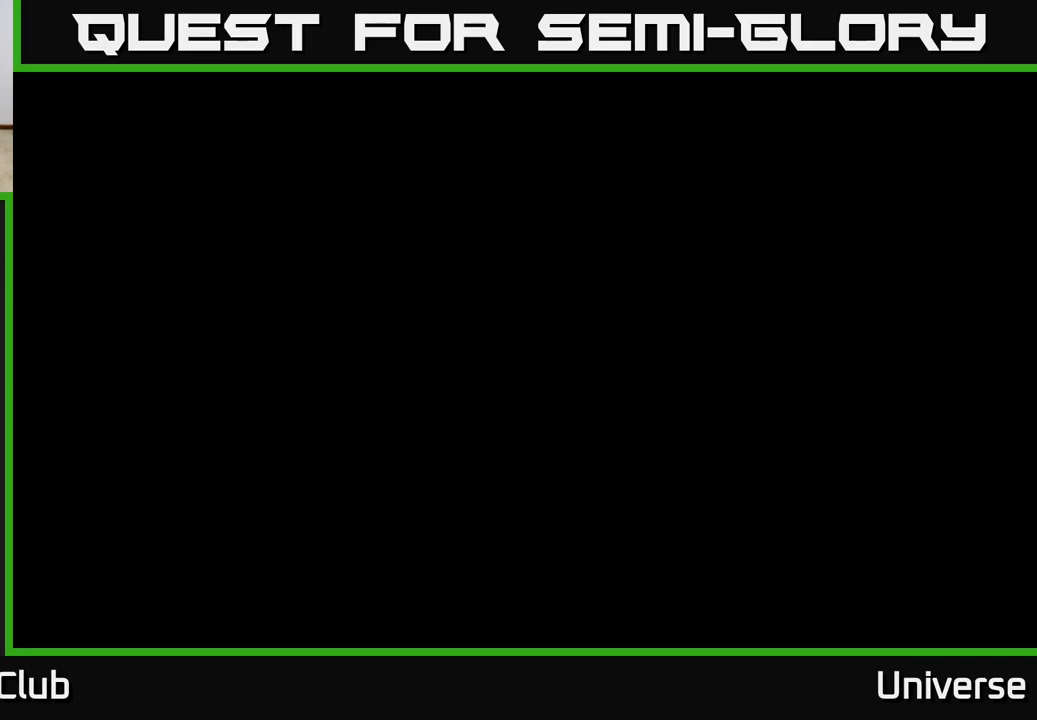
Gameplay with a controller (Xbox layout); each line is a JSON object with the inputs held at the frame after it. "events" lists button and stick changes between this image and that frame as [ms after this image, input, new state], when the widget could be followed in between. Not read: right_stick.
{"buttons": [], "left_stick": "center", "events": []}
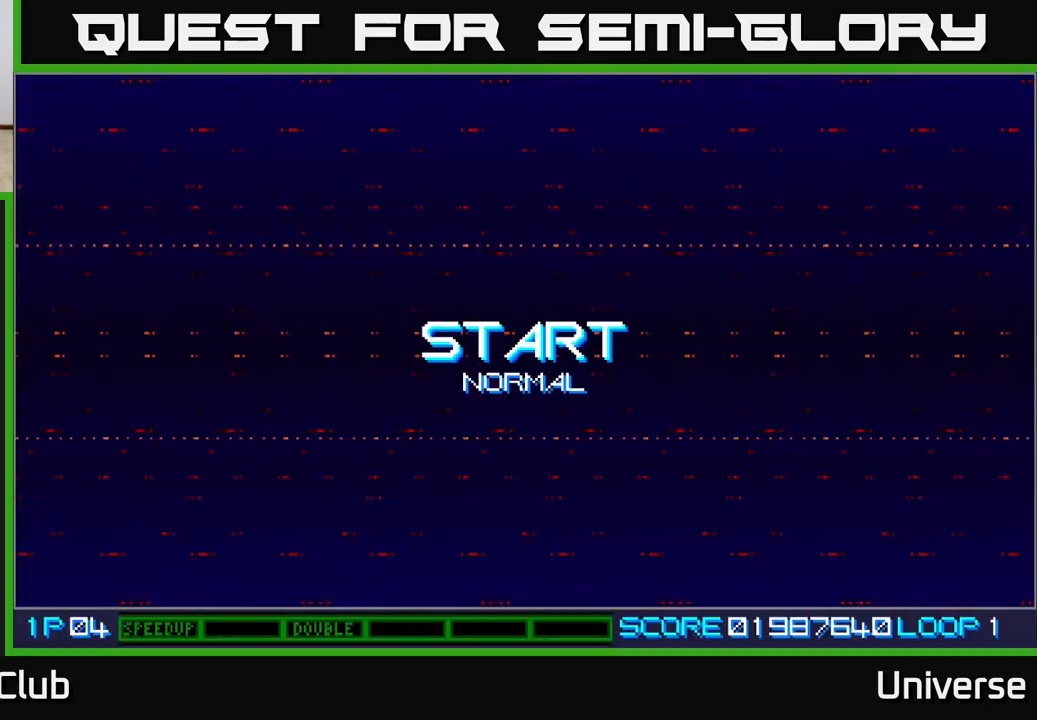
{"buttons": [], "left_stick": "center", "events": []}
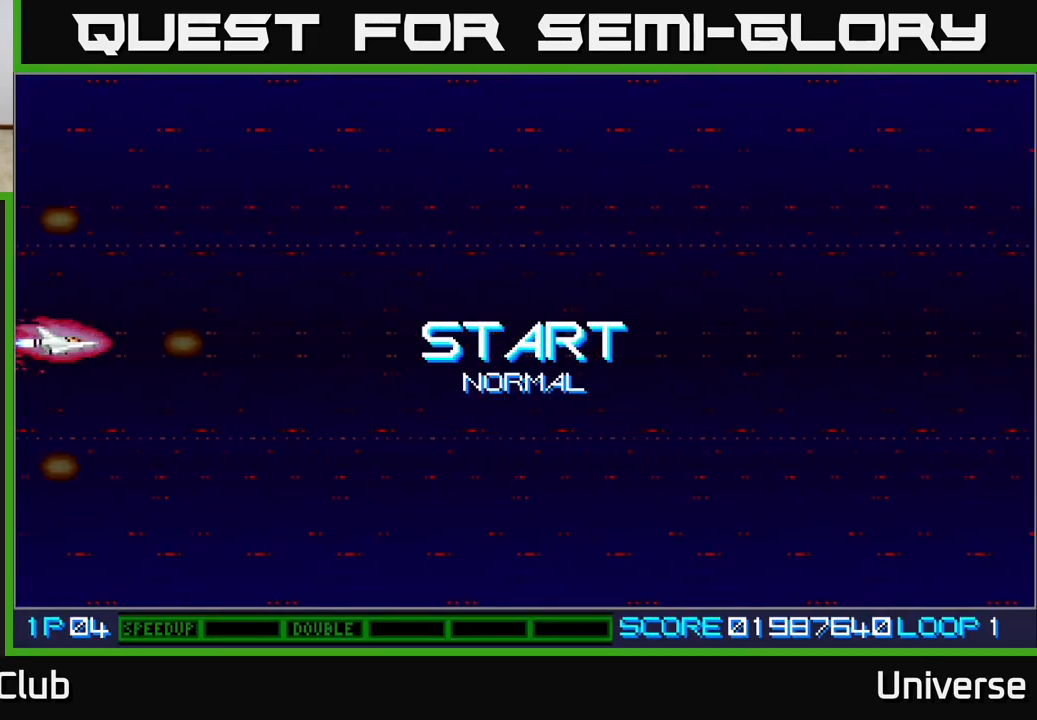
{"buttons": [], "left_stick": "center", "events": []}
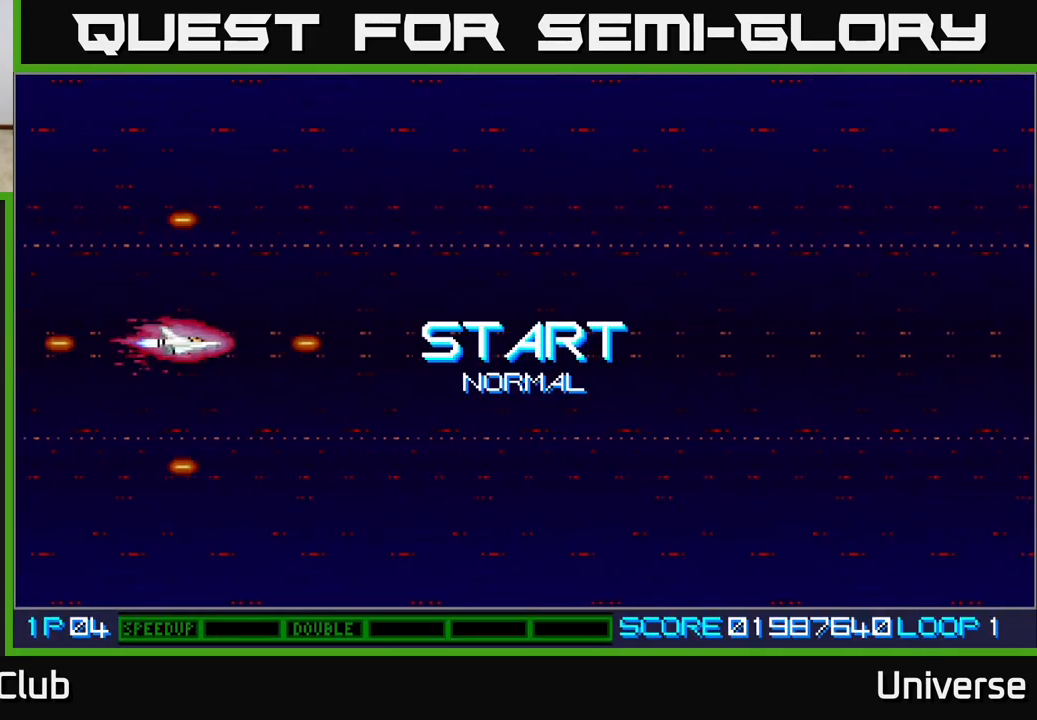
{"buttons": ["A"], "left_stick": "center", "events": [[33, "DPAD_RIGHT", "down"], [150, "A", "down"], [333, "DPAD_DOWN", "down"], [367, "DPAD_RIGHT", "up"], [400, "DPAD_DOWN", "up"]]}
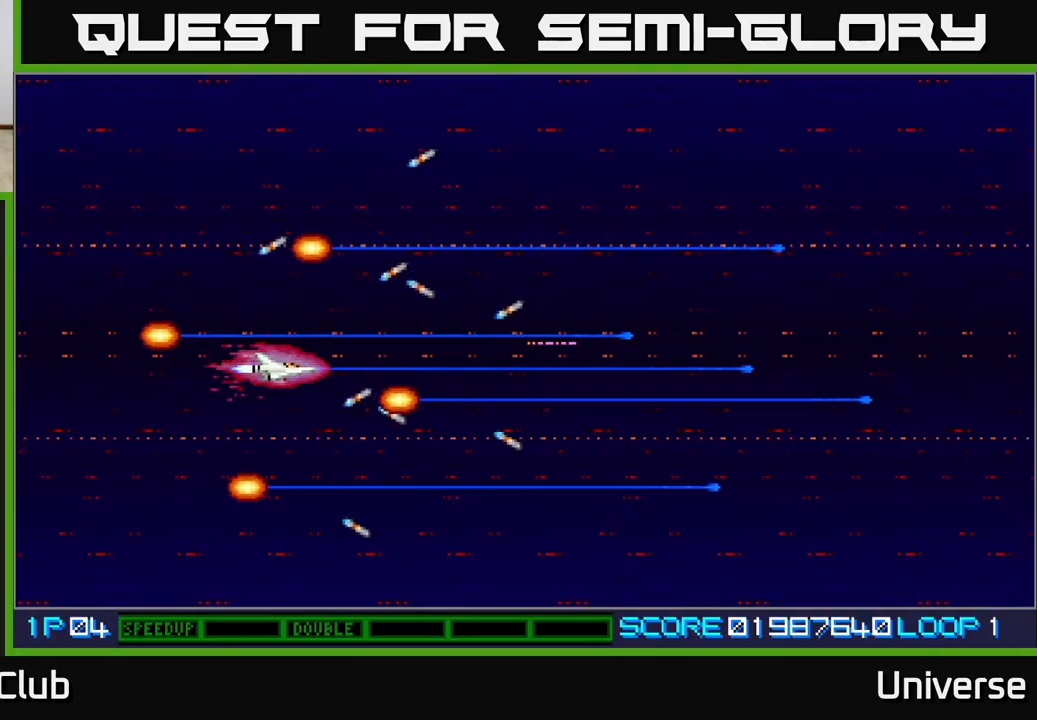
{"buttons": ["A"], "left_stick": "center", "events": []}
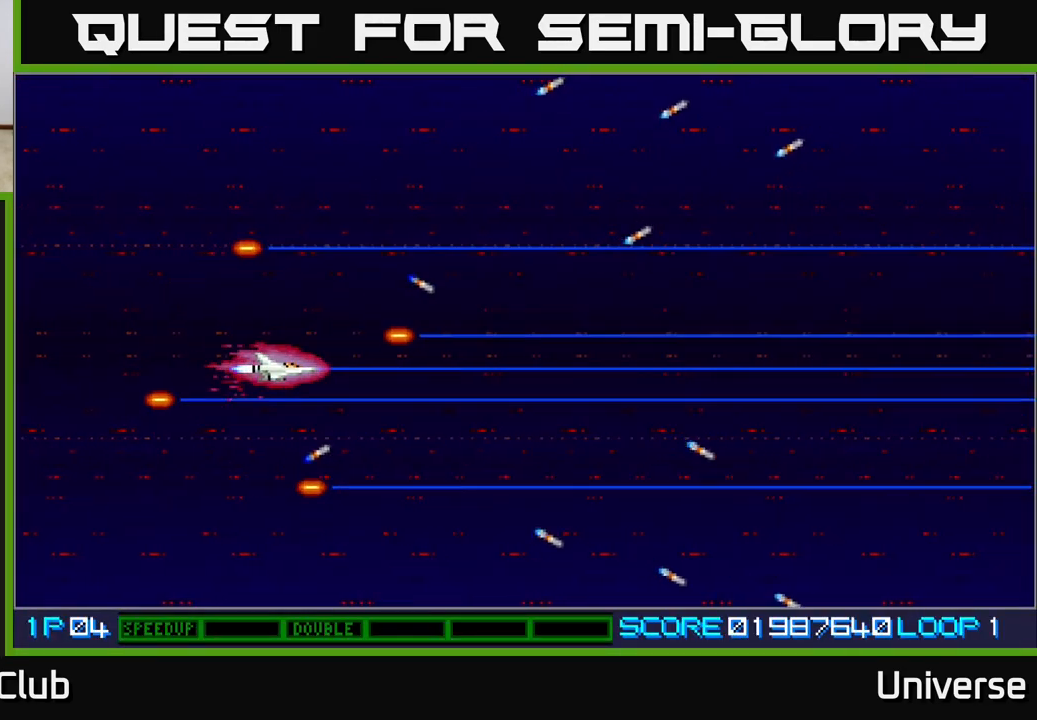
{"buttons": ["A"], "left_stick": "center", "events": [[283, "DPAD_UP", "down"], [483, "DPAD_UP", "up"]]}
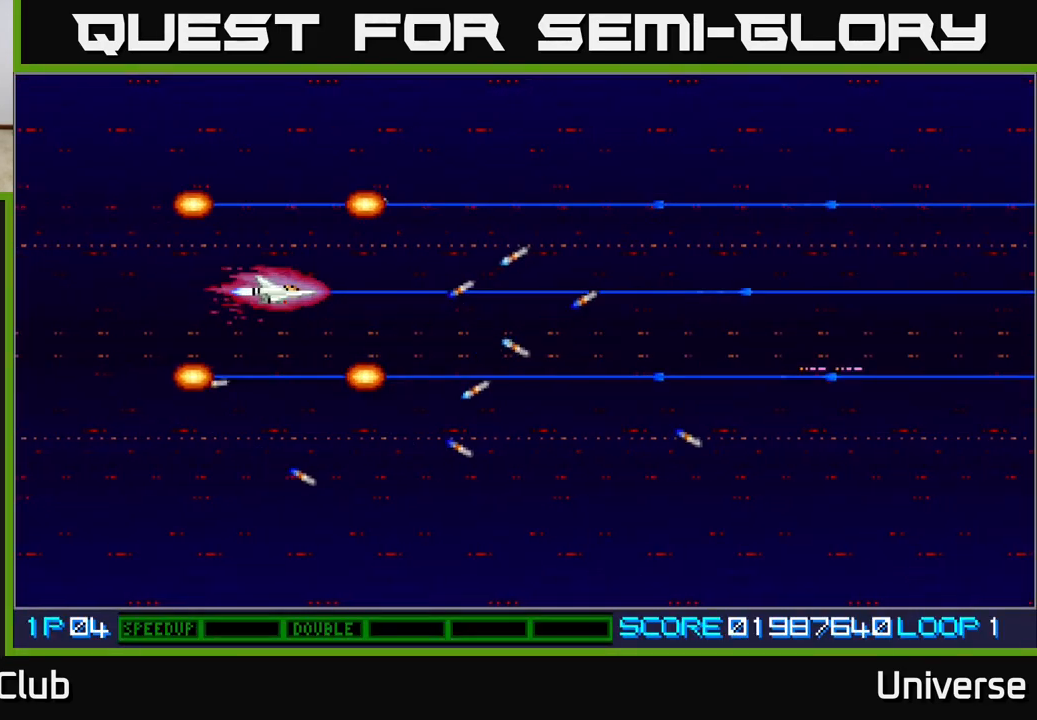
{"buttons": ["A"], "left_stick": "center", "events": []}
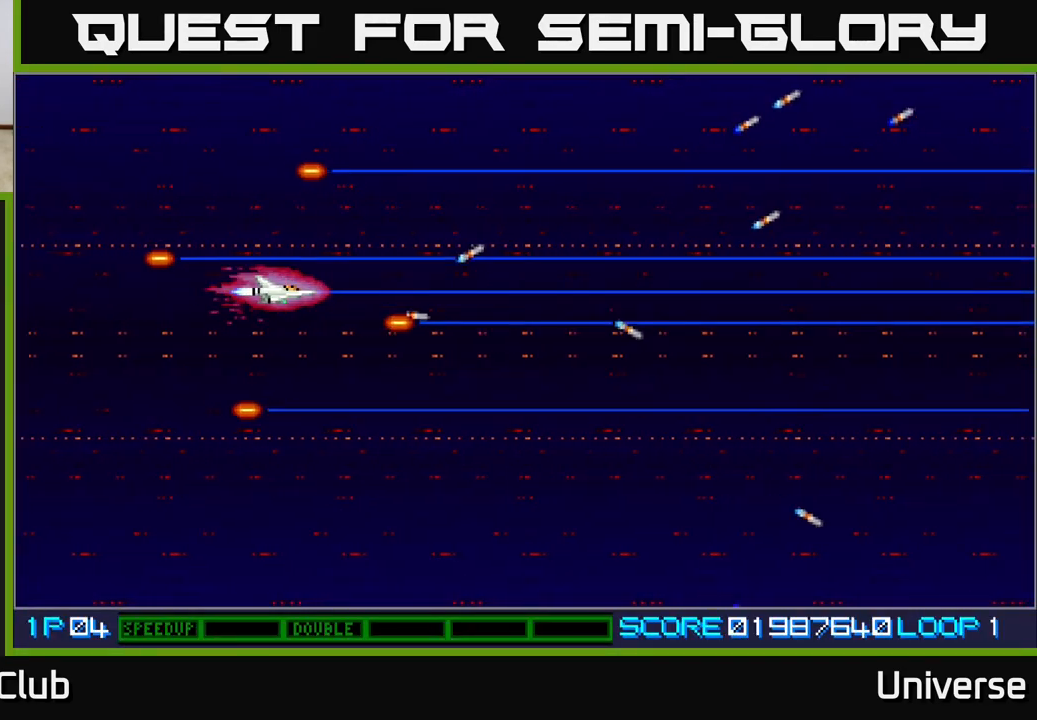
{"buttons": ["A"], "left_stick": "center", "events": []}
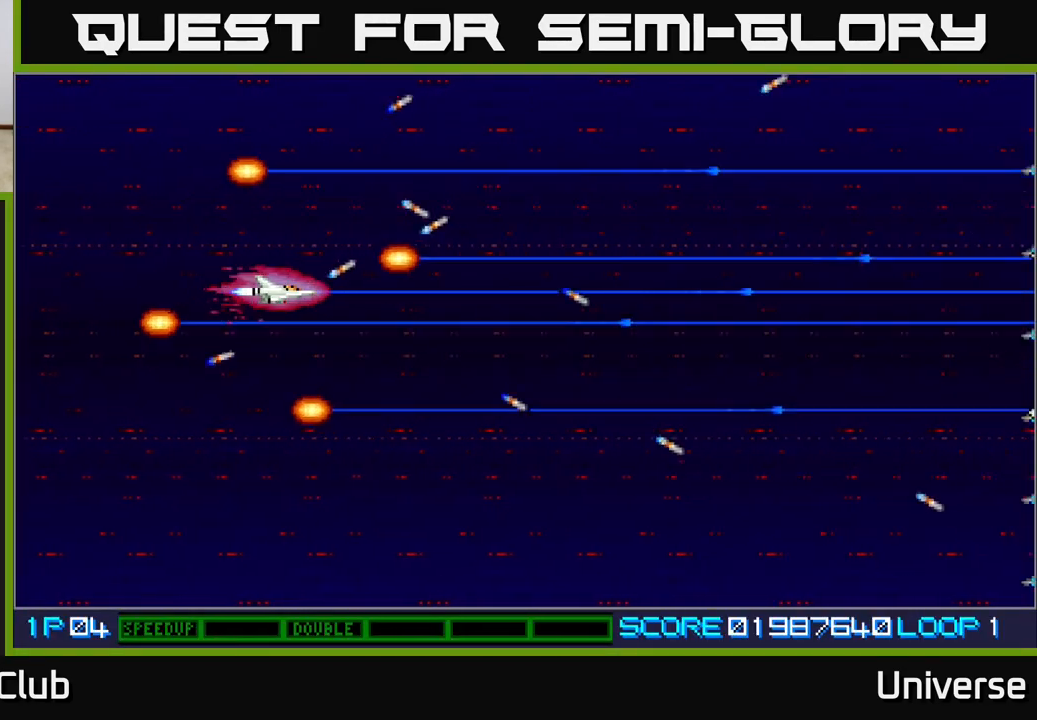
{"buttons": ["A", "DPAD_DOWN"], "left_stick": "center", "events": [[150, "DPAD_UP", "down"], [383, "DPAD_UP", "up"], [417, "DPAD_DOWN", "down"]]}
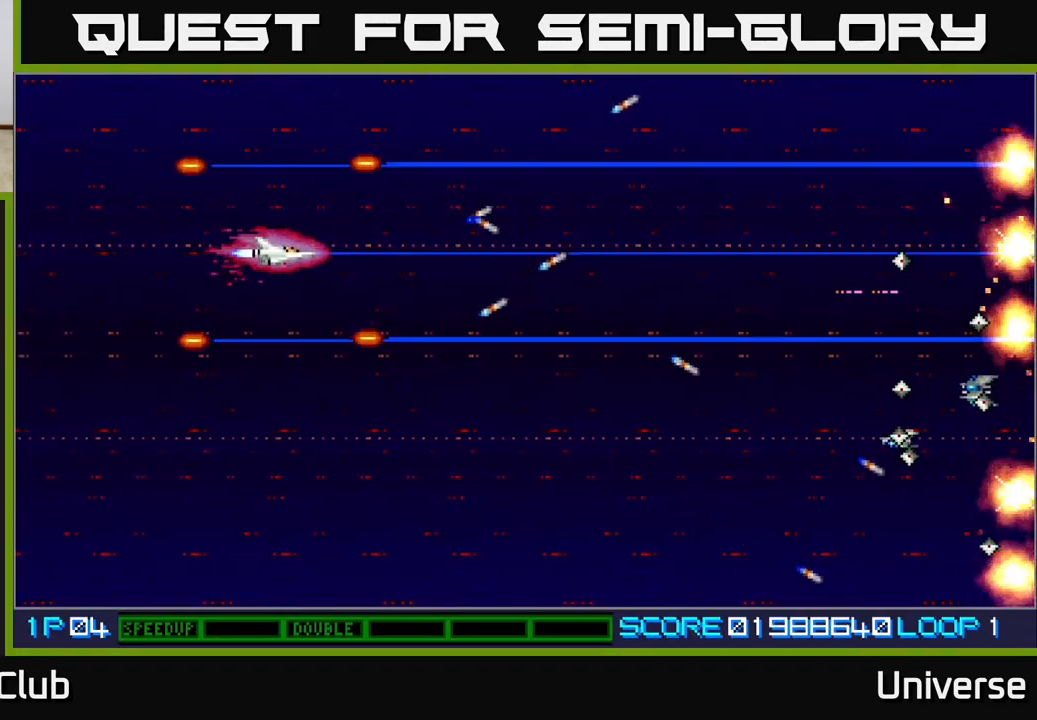
{"buttons": ["A", "DPAD_RIGHT"], "left_stick": "center", "events": [[483, "DPAD_RIGHT", "down"], [500, "DPAD_DOWN", "up"]]}
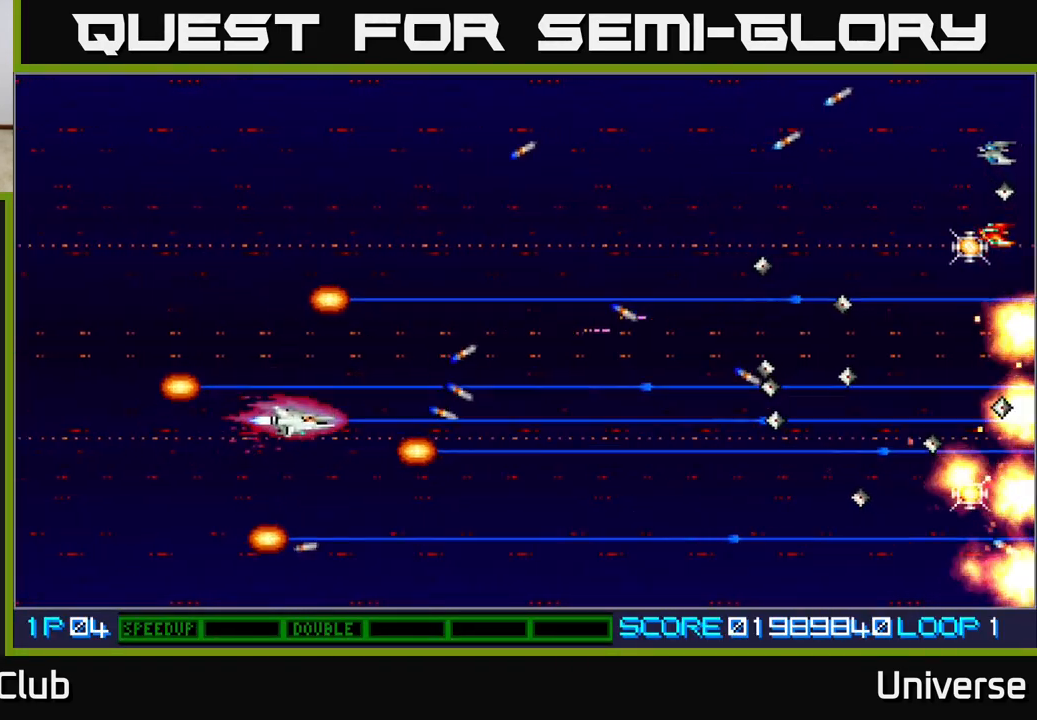
{"buttons": ["A", "DPAD_UP"], "left_stick": "center", "events": [[33, "DPAD_RIGHT", "up"], [33, "DPAD_UP", "down"]]}
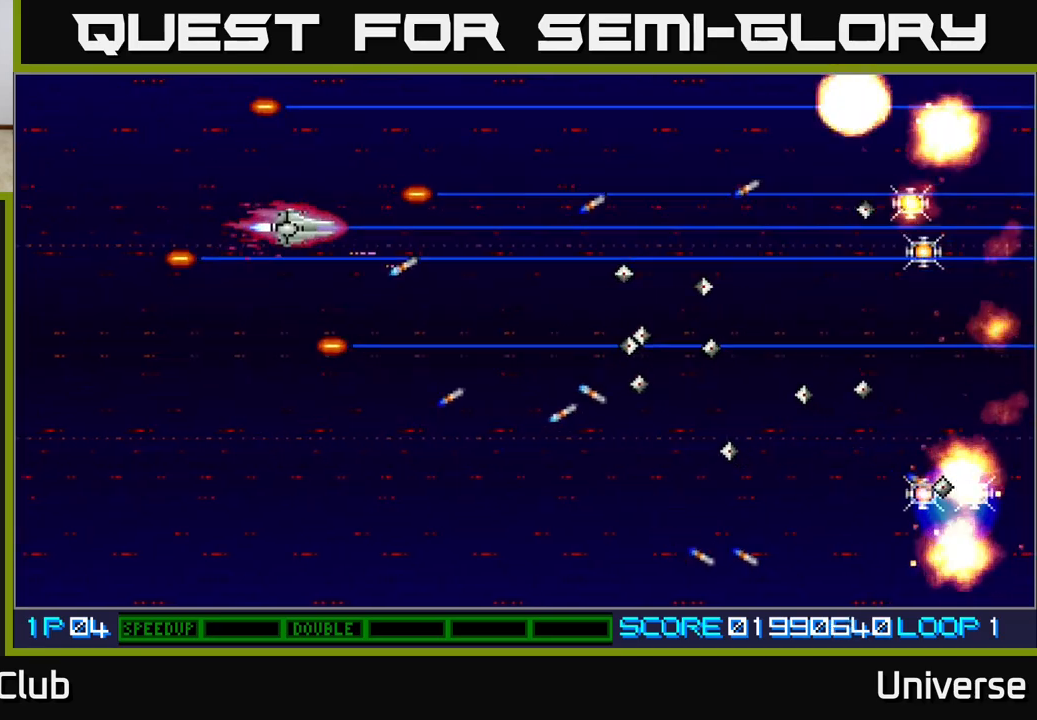
{"buttons": ["A", "DPAD_DOWN"], "left_stick": "center", "events": [[183, "DPAD_LEFT", "down"], [183, "DPAD_UP", "up"], [200, "DPAD_DOWN", "down"], [200, "DPAD_LEFT", "up"]]}
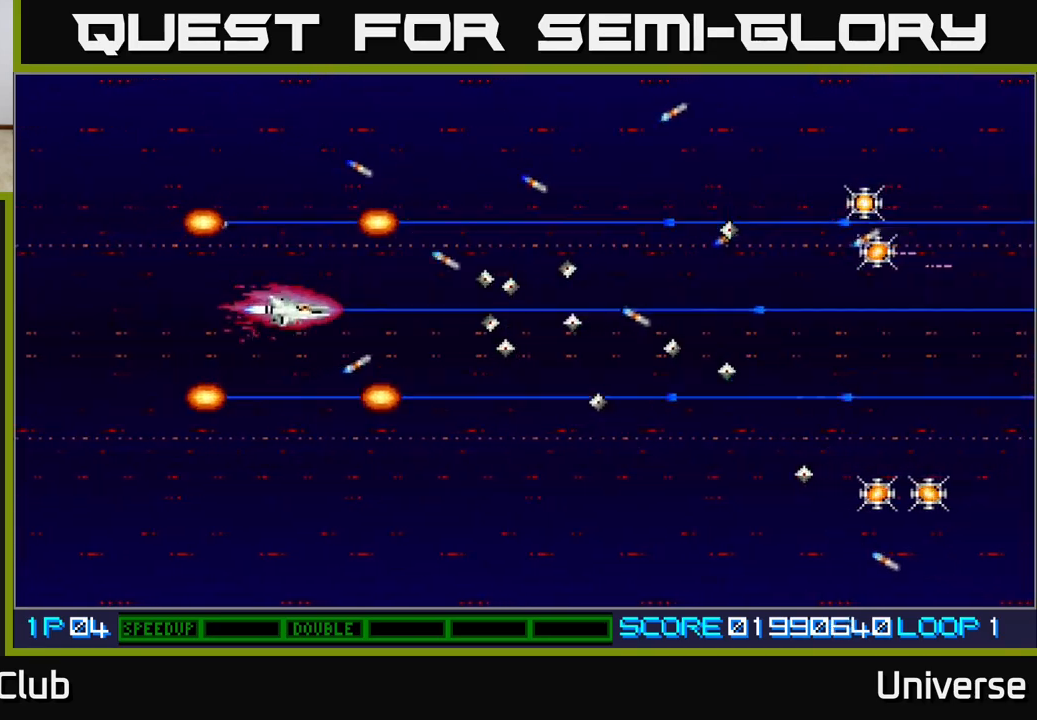
{"buttons": ["A", "DPAD_DOWN", "DPAD_RIGHT"], "left_stick": "center", "events": [[183, "DPAD_RIGHT", "down"]]}
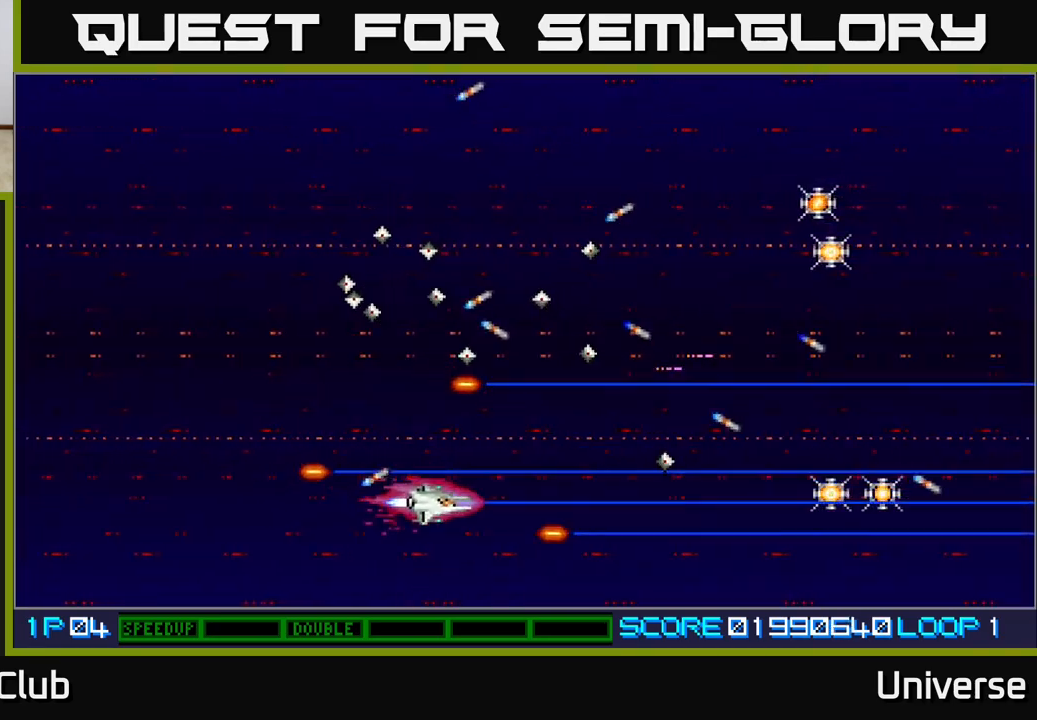
{"buttons": ["A", "DPAD_UP"], "left_stick": "center", "events": [[133, "DPAD_DOWN", "up"], [483, "DPAD_UP", "down"], [500, "DPAD_RIGHT", "up"]]}
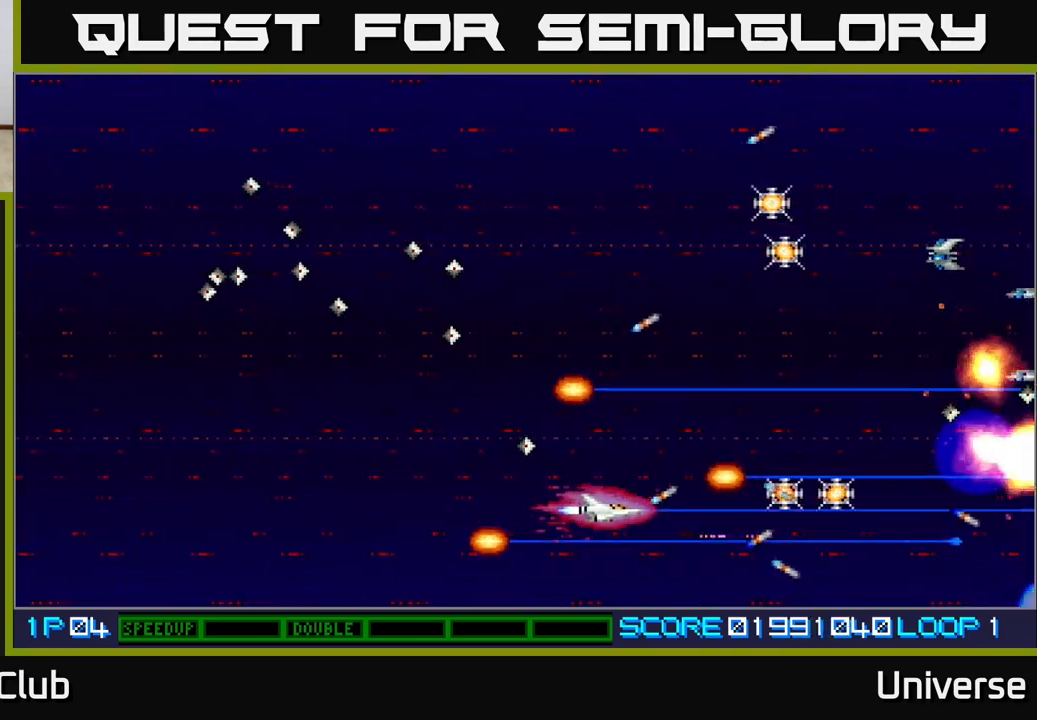
{"buttons": ["A", "DPAD_UP", "DPAD_LEFT"], "left_stick": "center", "events": [[50, "DPAD_RIGHT", "down"], [100, "DPAD_UP", "up"], [417, "DPAD_UP", "down"], [467, "DPAD_RIGHT", "up"], [500, "DPAD_LEFT", "down"]]}
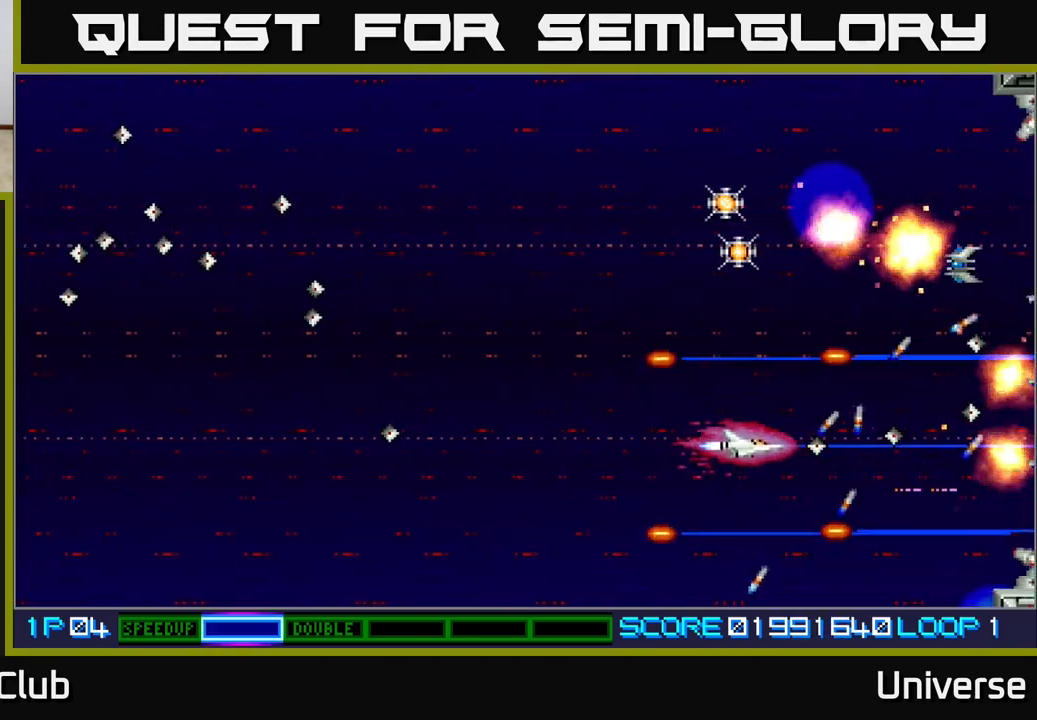
{"buttons": ["A", "DPAD_UP", "DPAD_RIGHT"], "left_stick": "center", "events": [[300, "DPAD_LEFT", "up"], [400, "DPAD_RIGHT", "down"]]}
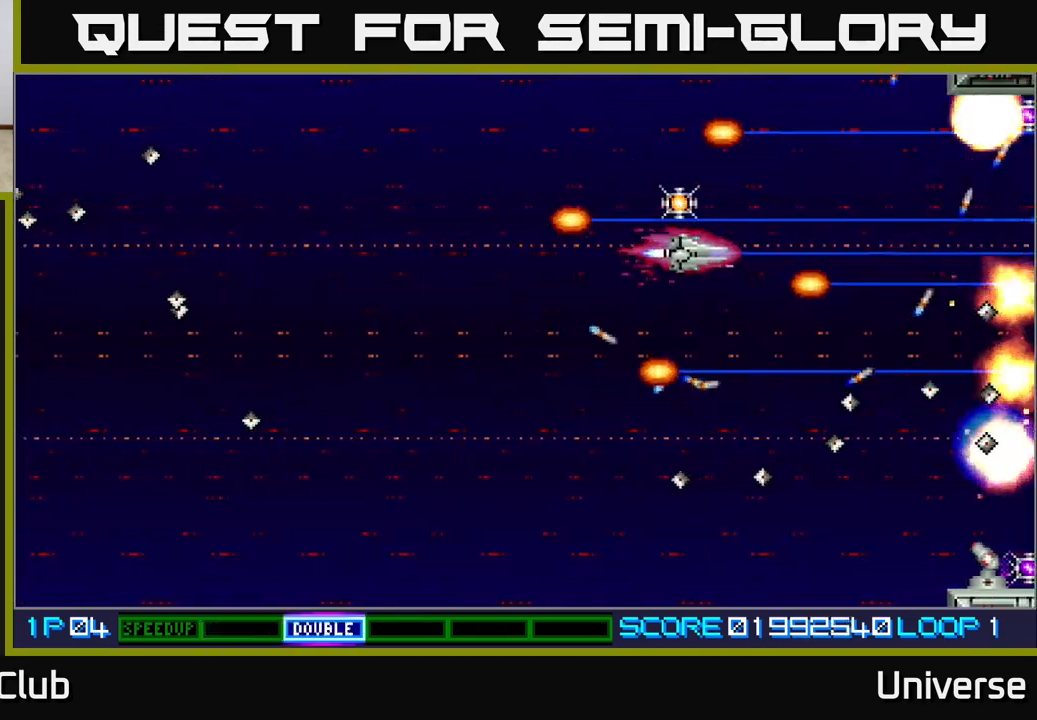
{"buttons": ["A", "DPAD_DOWN", "DPAD_LEFT"], "left_stick": "center", "events": [[17, "DPAD_RIGHT", "up"], [267, "DPAD_LEFT", "down"], [383, "DPAD_UP", "up"], [467, "DPAD_DOWN", "down"]]}
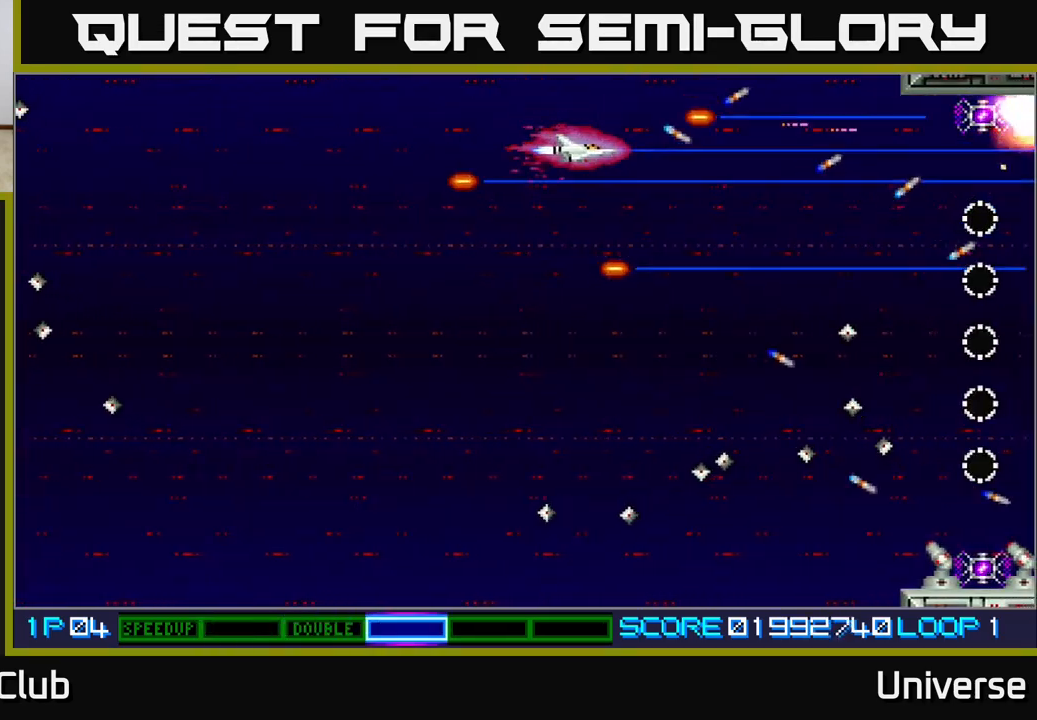
{"buttons": ["A", "DPAD_DOWN"], "left_stick": "center", "events": [[450, "DPAD_LEFT", "up"]]}
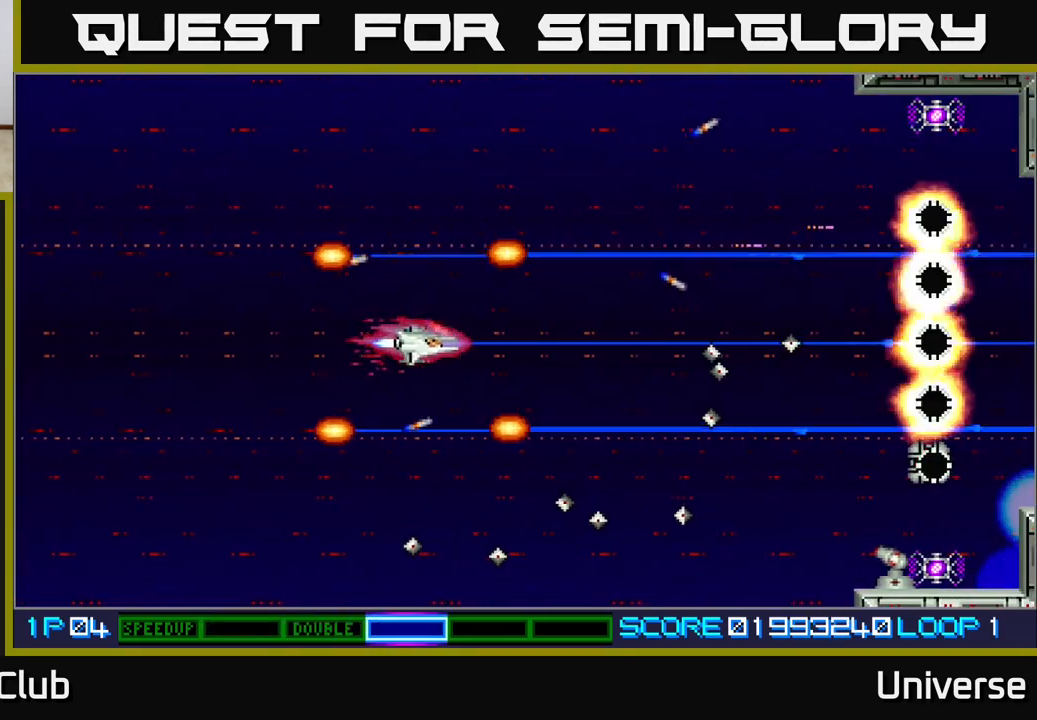
{"buttons": ["A", "DPAD_DOWN"], "left_stick": "center", "events": [[33, "DPAD_LEFT", "down"], [50, "DPAD_DOWN", "up"], [117, "DPAD_UP", "down"], [317, "DPAD_UP", "up"], [333, "DPAD_DOWN", "down"], [333, "DPAD_LEFT", "up"]]}
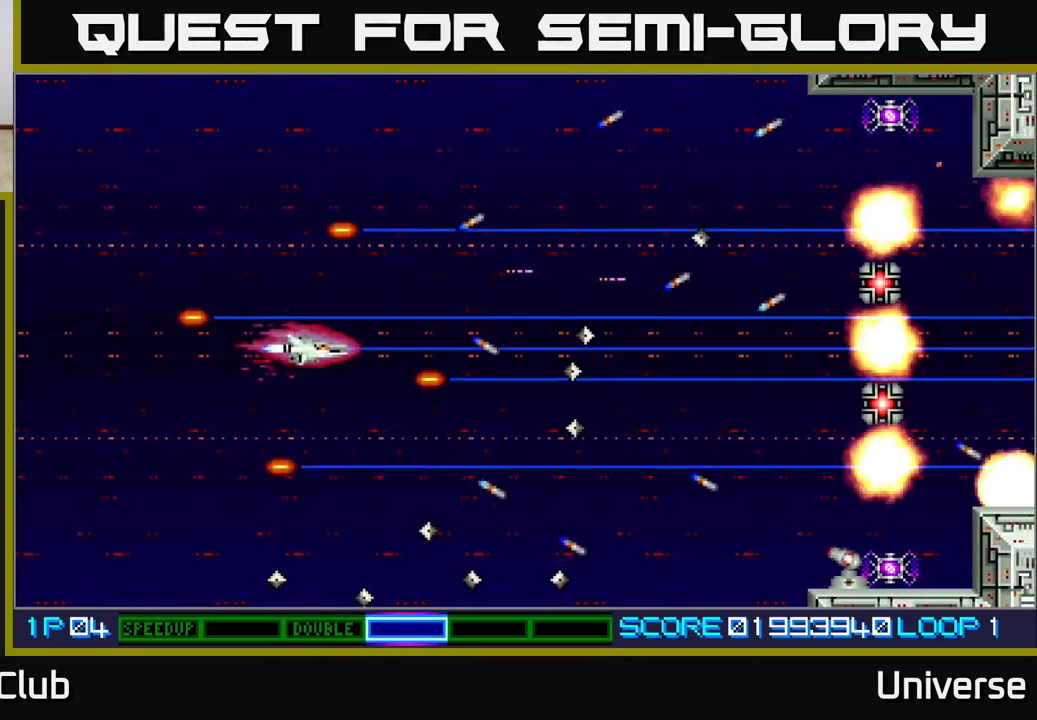
{"buttons": ["A", "DPAD_UP"], "left_stick": "center", "events": [[83, "DPAD_LEFT", "down"], [100, "DPAD_DOWN", "up"], [200, "DPAD_UP", "down"], [267, "DPAD_LEFT", "up"], [450, "DPAD_LEFT", "down"], [500, "DPAD_LEFT", "up"]]}
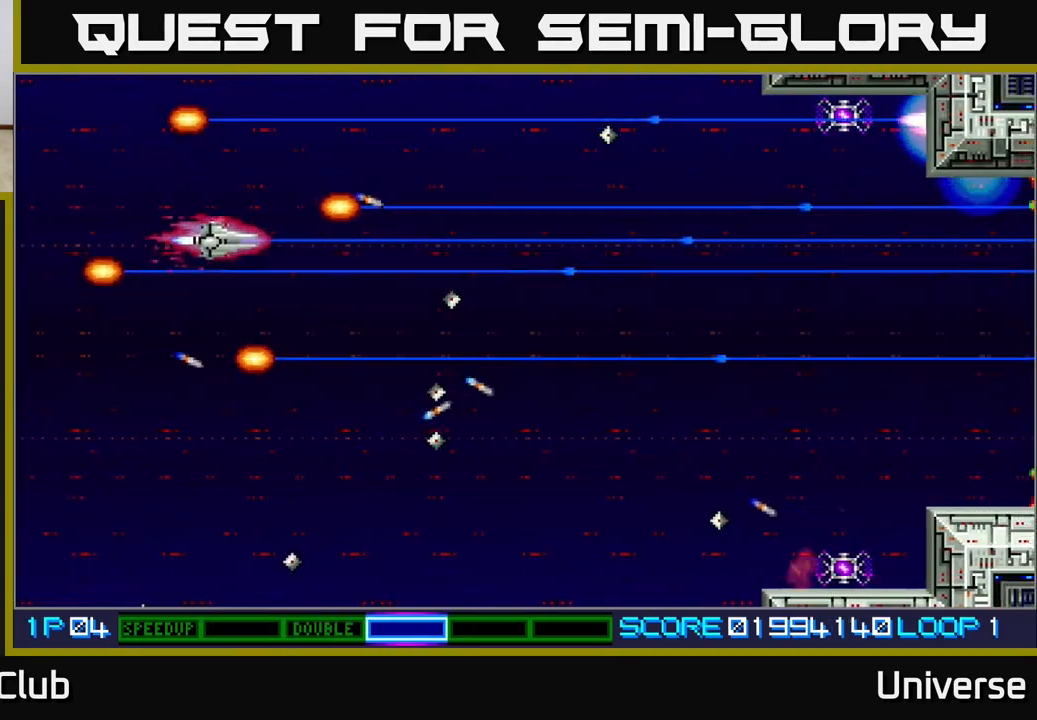
{"buttons": ["A", "DPAD_DOWN", "DPAD_RIGHT"], "left_stick": "center", "events": [[67, "DPAD_RIGHT", "down"], [333, "DPAD_UP", "up"], [450, "DPAD_DOWN", "down"]]}
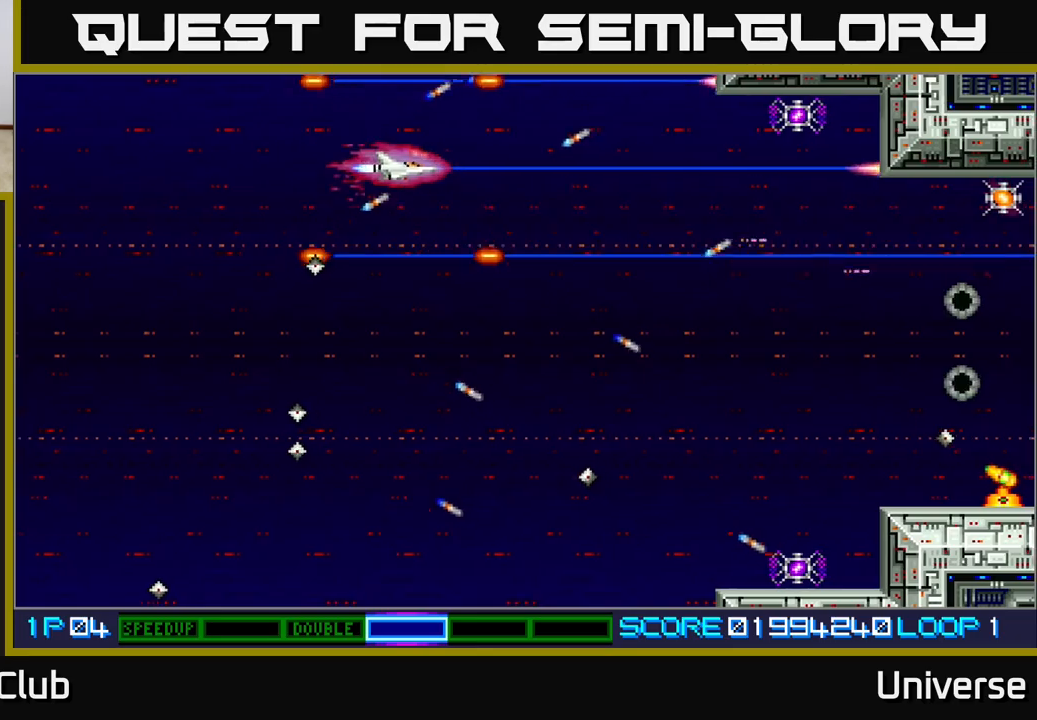
{"buttons": ["A", "R1", "DPAD_DOWN"], "left_stick": "center", "events": [[217, "DPAD_DOWN", "up"], [317, "DPAD_DOWN", "down"], [433, "DPAD_RIGHT", "up"], [483, "R1", "down"]]}
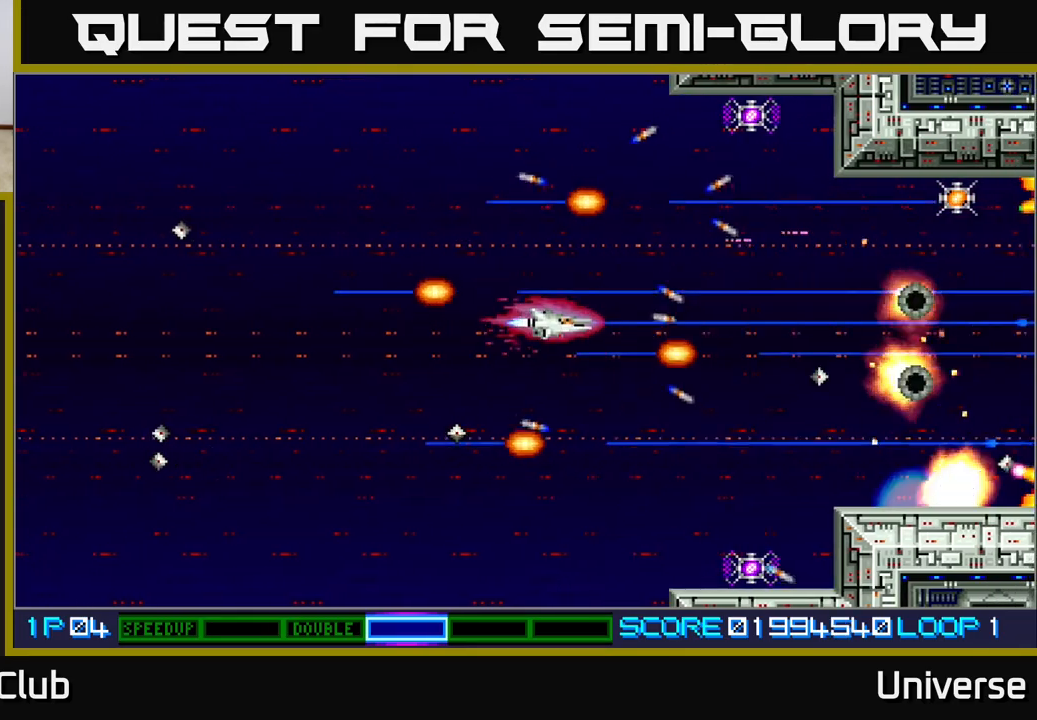
{"buttons": ["A", "R1", "DPAD_DOWN"], "left_stick": "center", "events": [[83, "DPAD_DOWN", "up"], [83, "DPAD_LEFT", "down"], [133, "DPAD_UP", "down"], [400, "DPAD_LEFT", "up"], [483, "DPAD_UP", "up"], [500, "DPAD_DOWN", "down"]]}
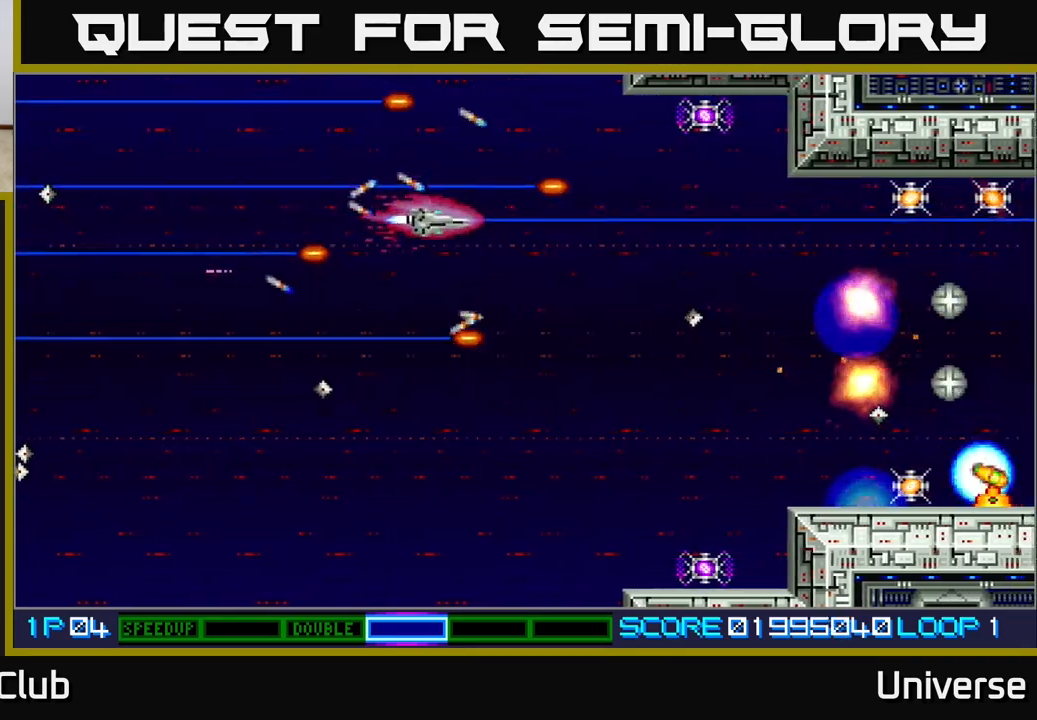
{"buttons": ["A", "DPAD_UP", "DPAD_LEFT"], "left_stick": "center", "events": [[183, "DPAD_RIGHT", "down"], [333, "R1", "up"], [350, "DPAD_DOWN", "up"], [400, "DPAD_RIGHT", "up"], [400, "DPAD_UP", "down"], [467, "DPAD_LEFT", "down"]]}
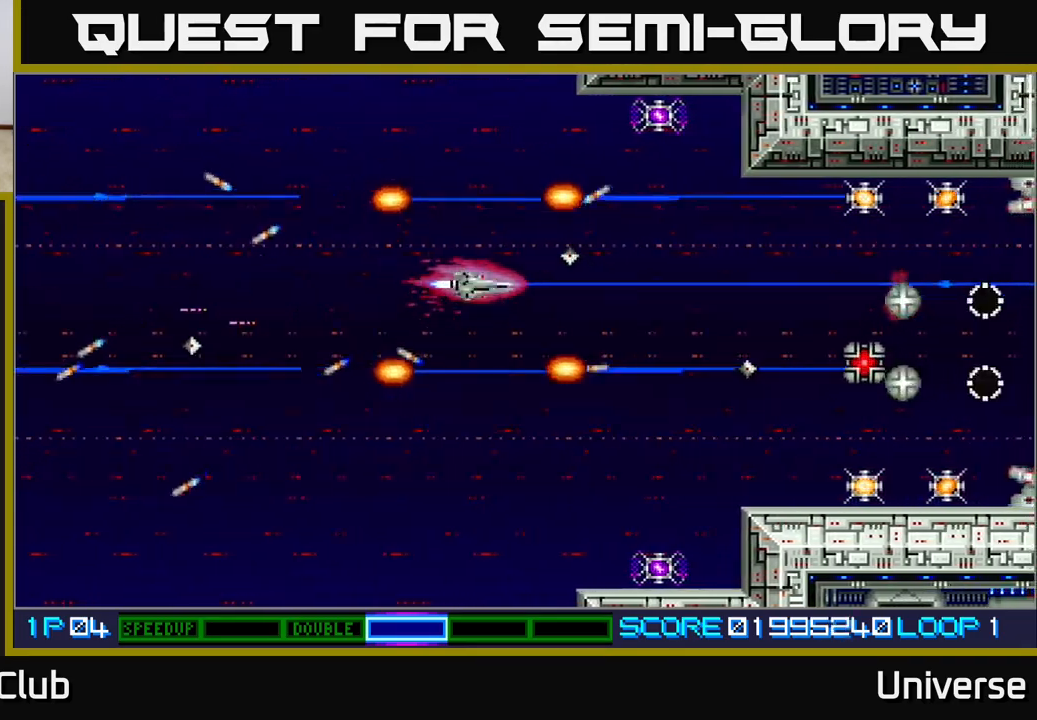
{"buttons": ["A"], "left_stick": "center", "events": [[33, "DPAD_UP", "up"], [67, "DPAD_LEFT", "up"], [100, "DPAD_DOWN", "down"], [333, "DPAD_RIGHT", "down"], [367, "DPAD_DOWN", "up"], [383, "DPAD_RIGHT", "up"]]}
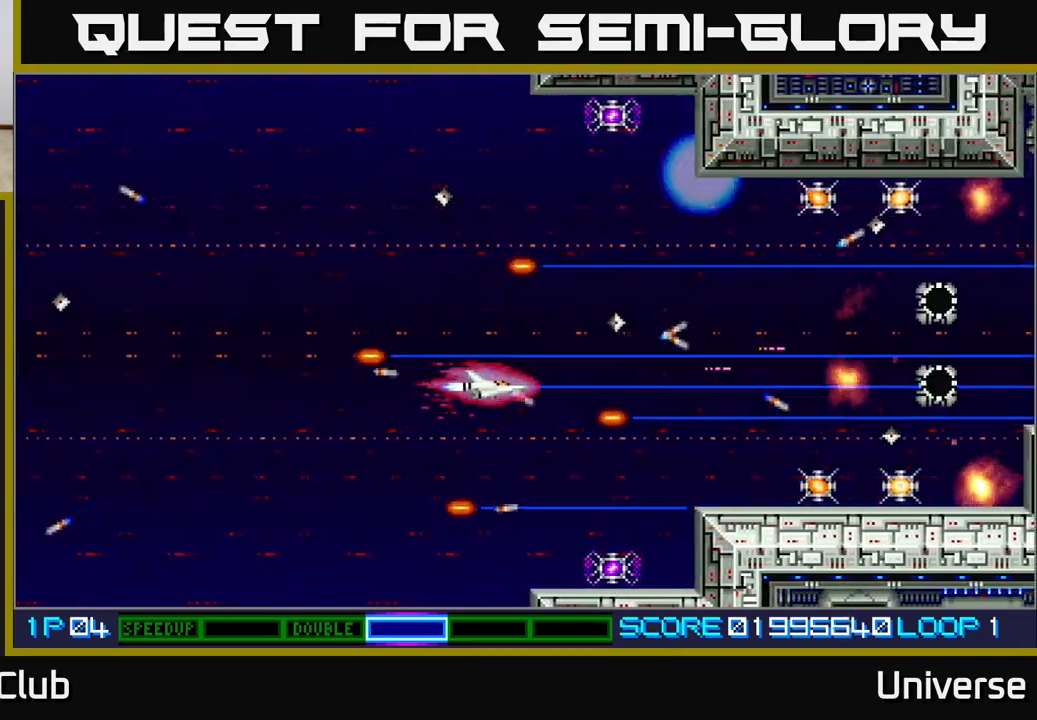
{"buttons": ["A"], "left_stick": "center", "events": []}
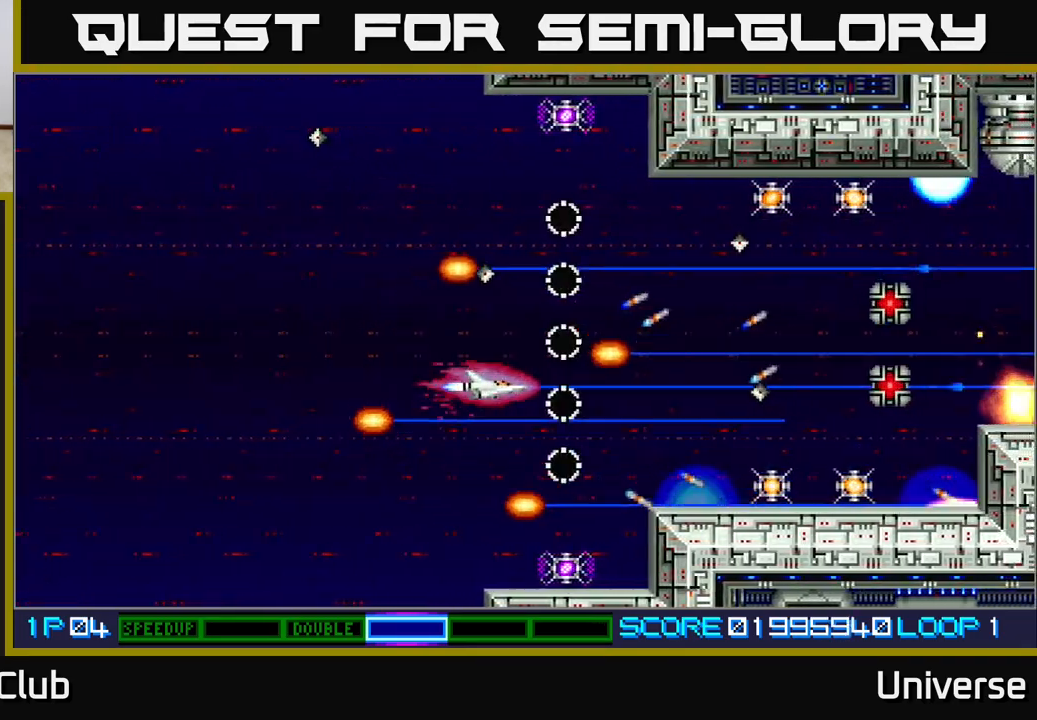
{"buttons": ["A", "DPAD_LEFT"], "left_stick": "center", "events": [[117, "DPAD_UP", "down"], [217, "DPAD_UP", "up"], [350, "DPAD_LEFT", "down"]]}
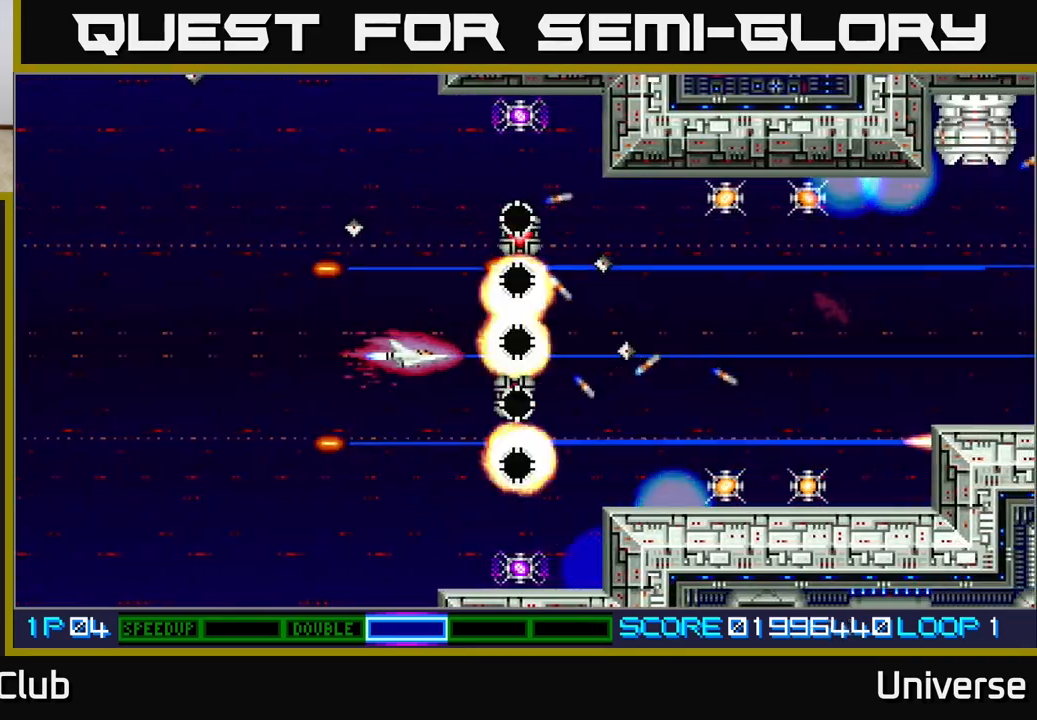
{"buttons": ["A"], "left_stick": "center", "events": [[250, "DPAD_UP", "down"], [317, "DPAD_UP", "up"], [483, "DPAD_DOWN", "down"], [483, "DPAD_LEFT", "up"], [500, "DPAD_DOWN", "up"]]}
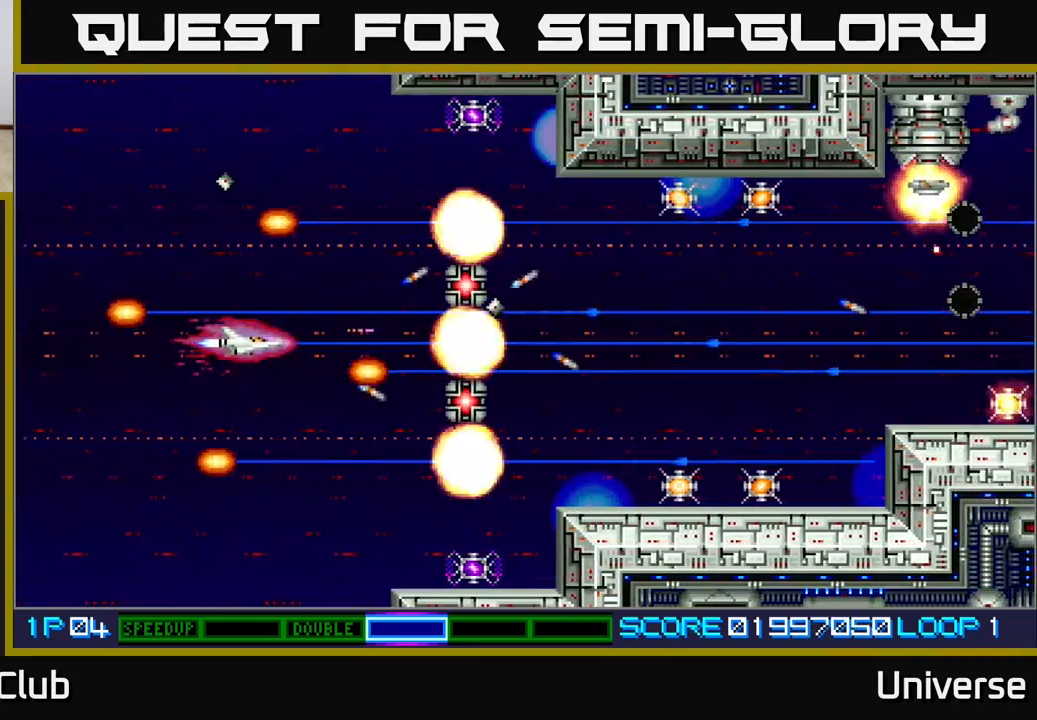
{"buttons": ["A", "DPAD_DOWN"], "left_stick": "center", "events": [[483, "DPAD_DOWN", "down"]]}
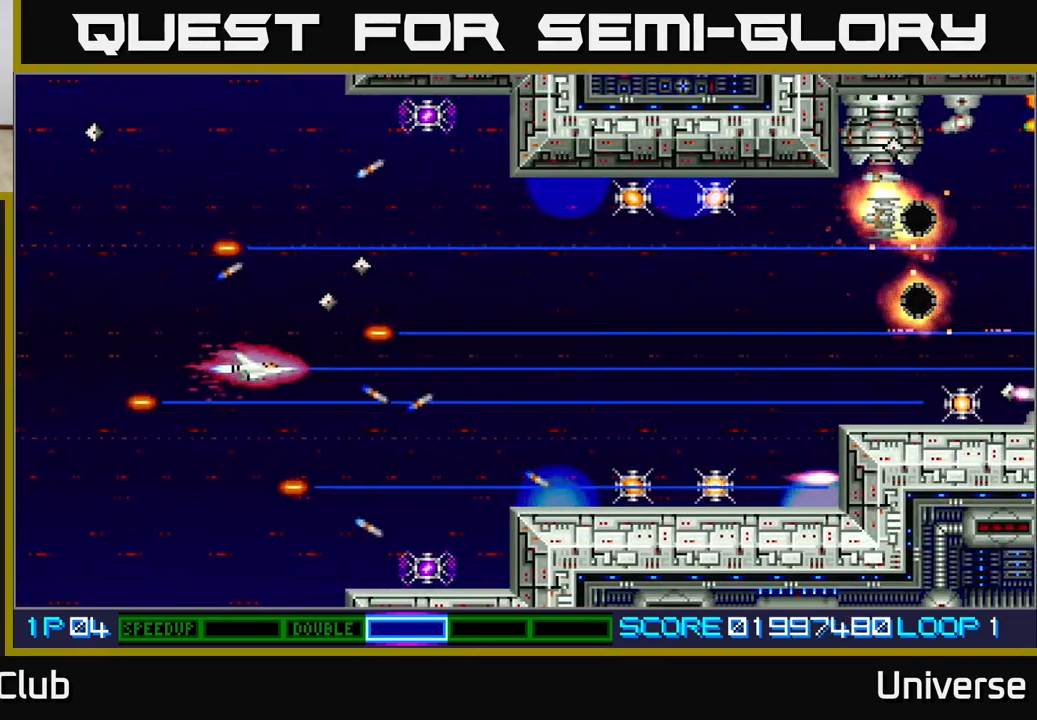
{"buttons": ["A", "DPAD_UP", "DPAD_RIGHT"], "left_stick": "center", "events": [[17, "DPAD_RIGHT", "down"], [100, "DPAD_DOWN", "up"], [433, "DPAD_UP", "down"]]}